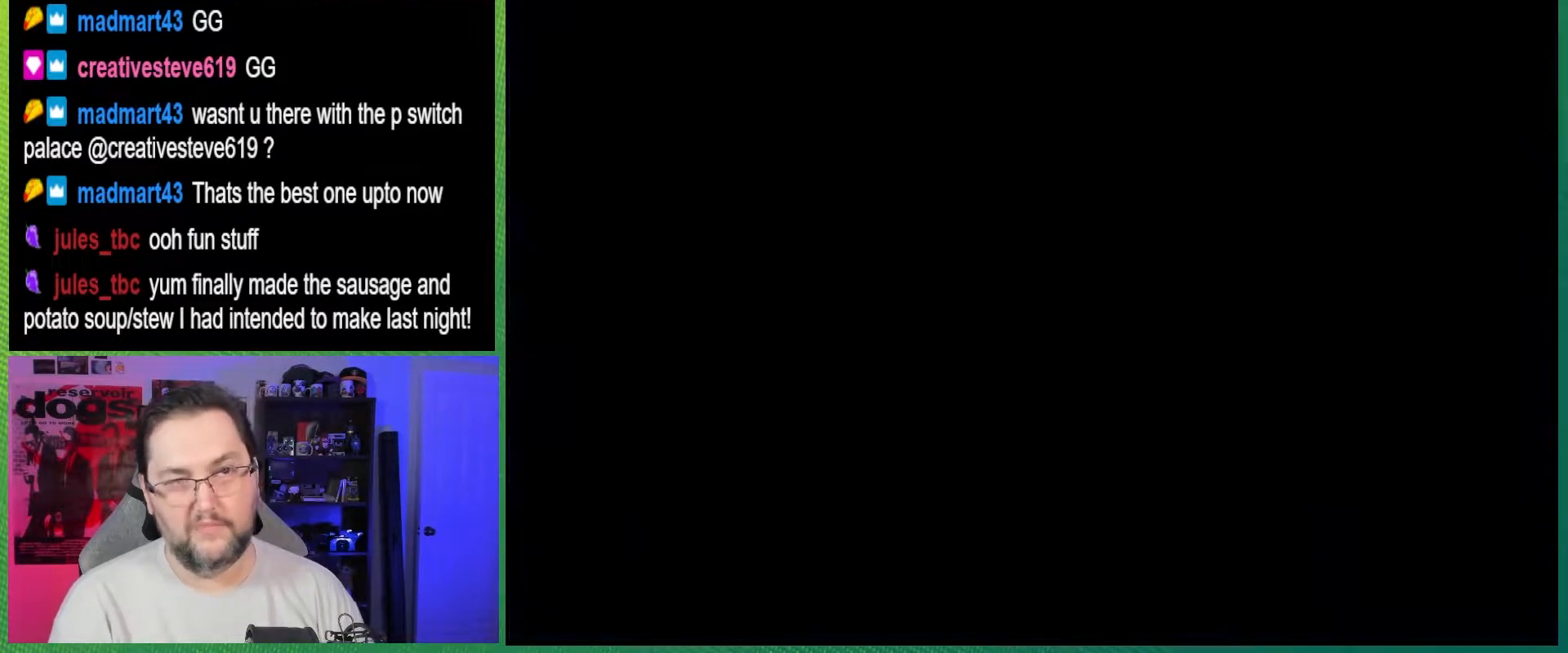
Gameplay with a controller (Nintendo layout); each line is a JSON object with the inputs held at the frame after it. "events" lists button and stick changes between this image and that frame as [ms after this image, input, new state], when the widget could be followed in between. Not read: L3 R3.
{"buttons": [], "events": []}
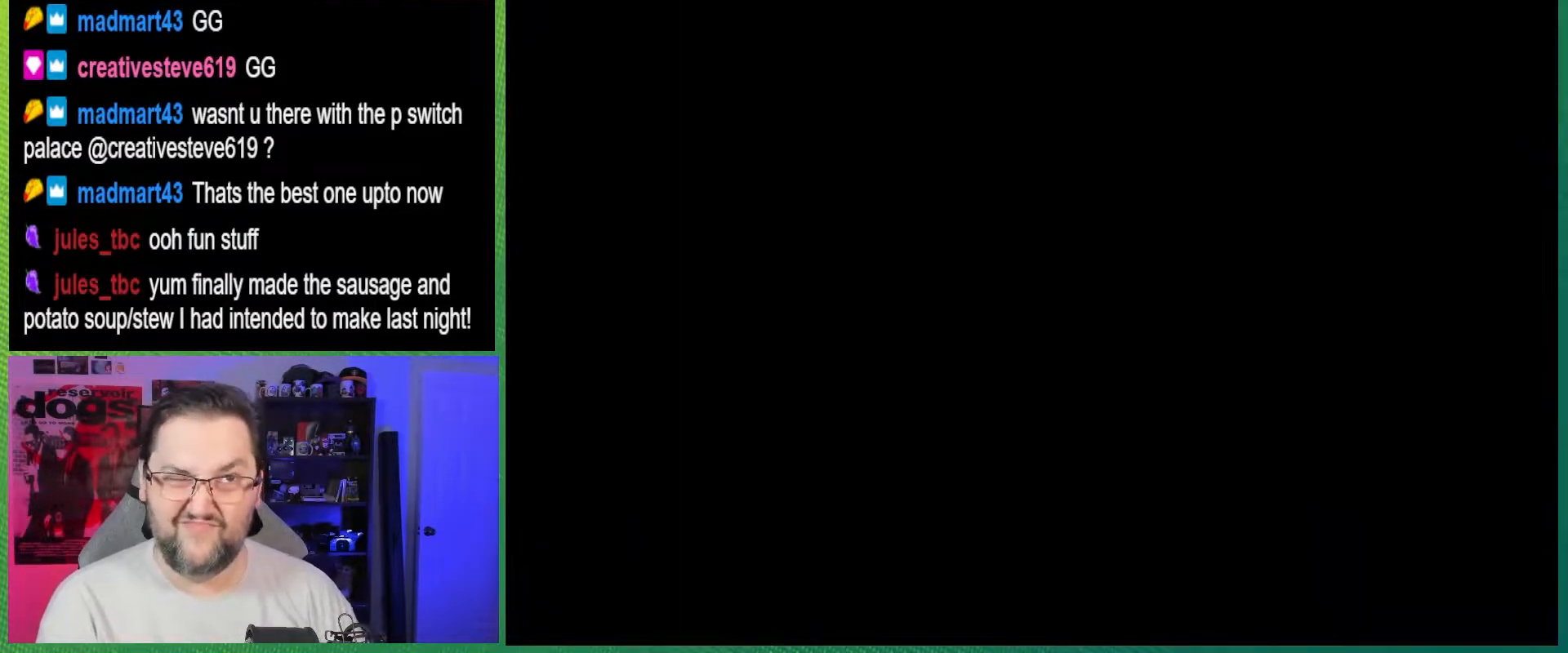
{"buttons": ["Y"], "events": [[200, "Y", "down"]]}
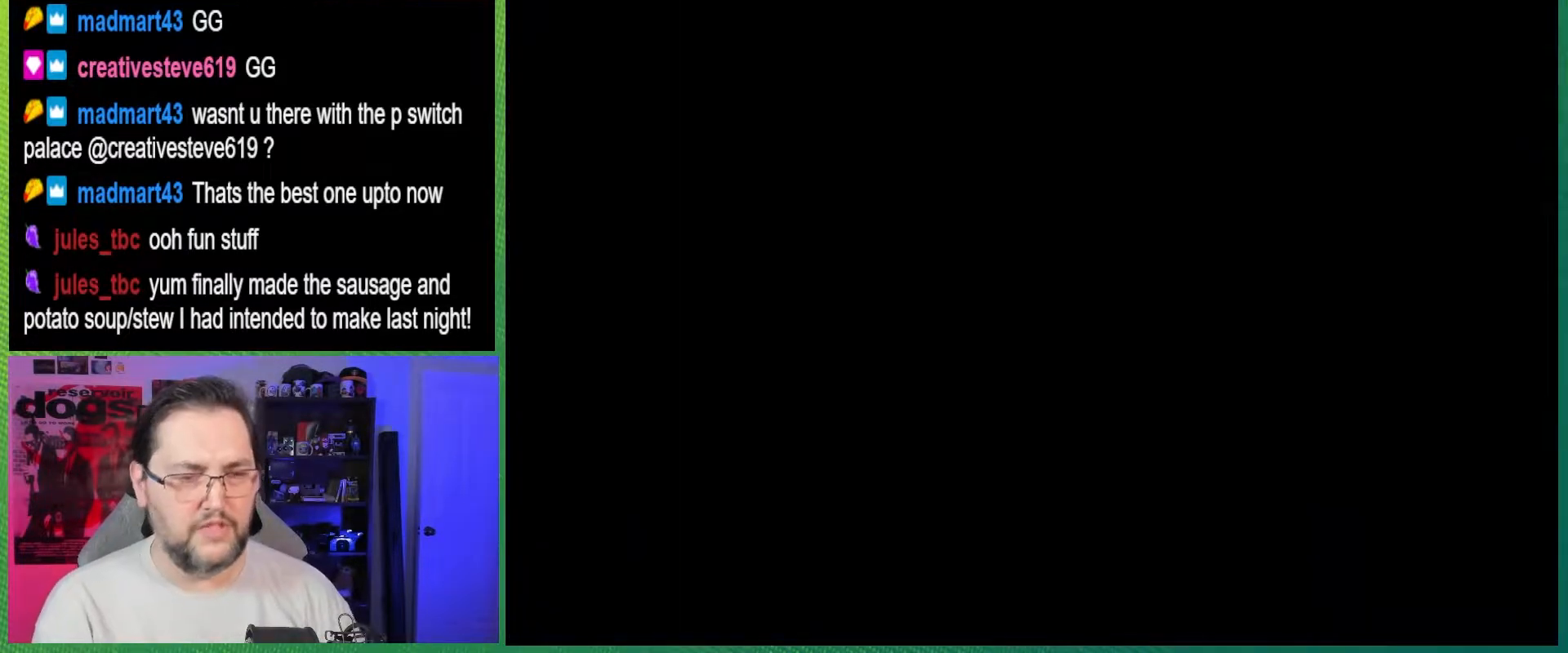
{"buttons": ["Y", "DPAD_RIGHT"], "events": [[283, "DPAD_RIGHT", "down"]]}
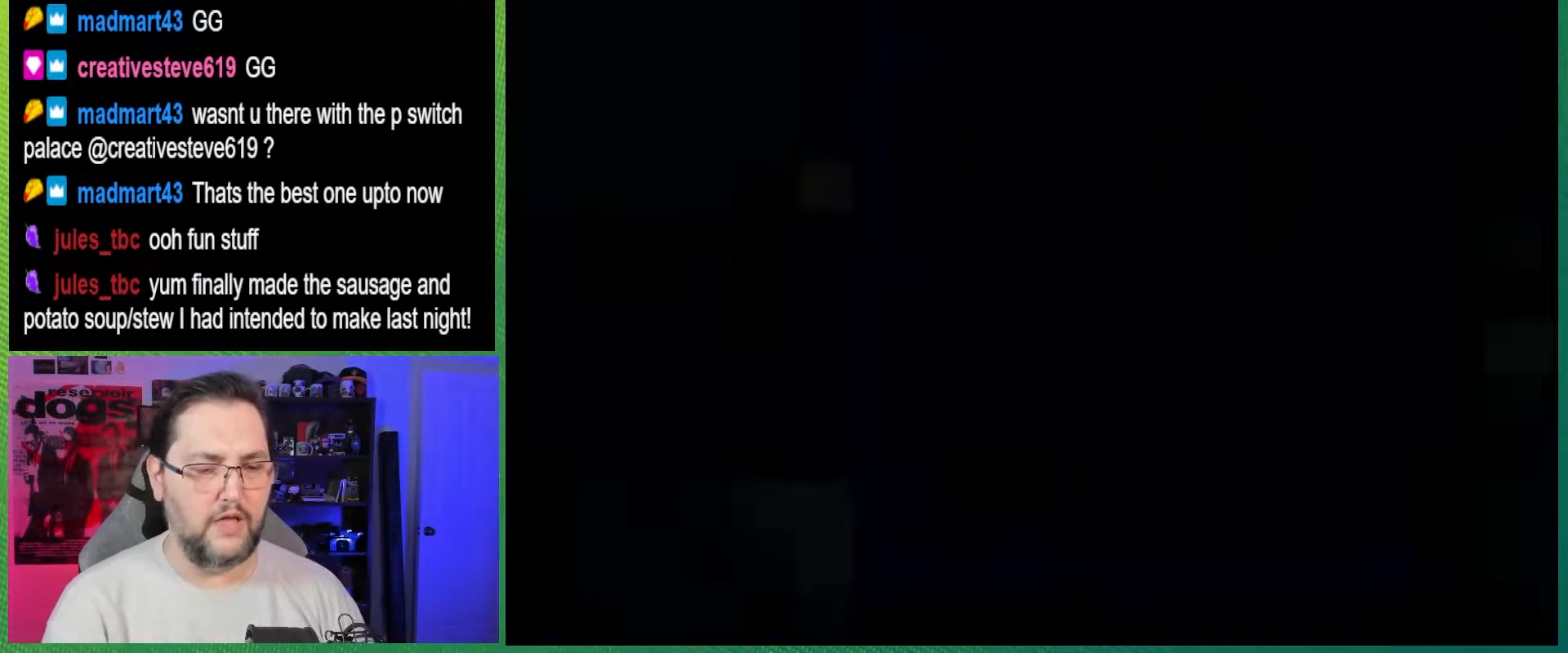
{"buttons": ["Y", "DPAD_RIGHT"], "events": []}
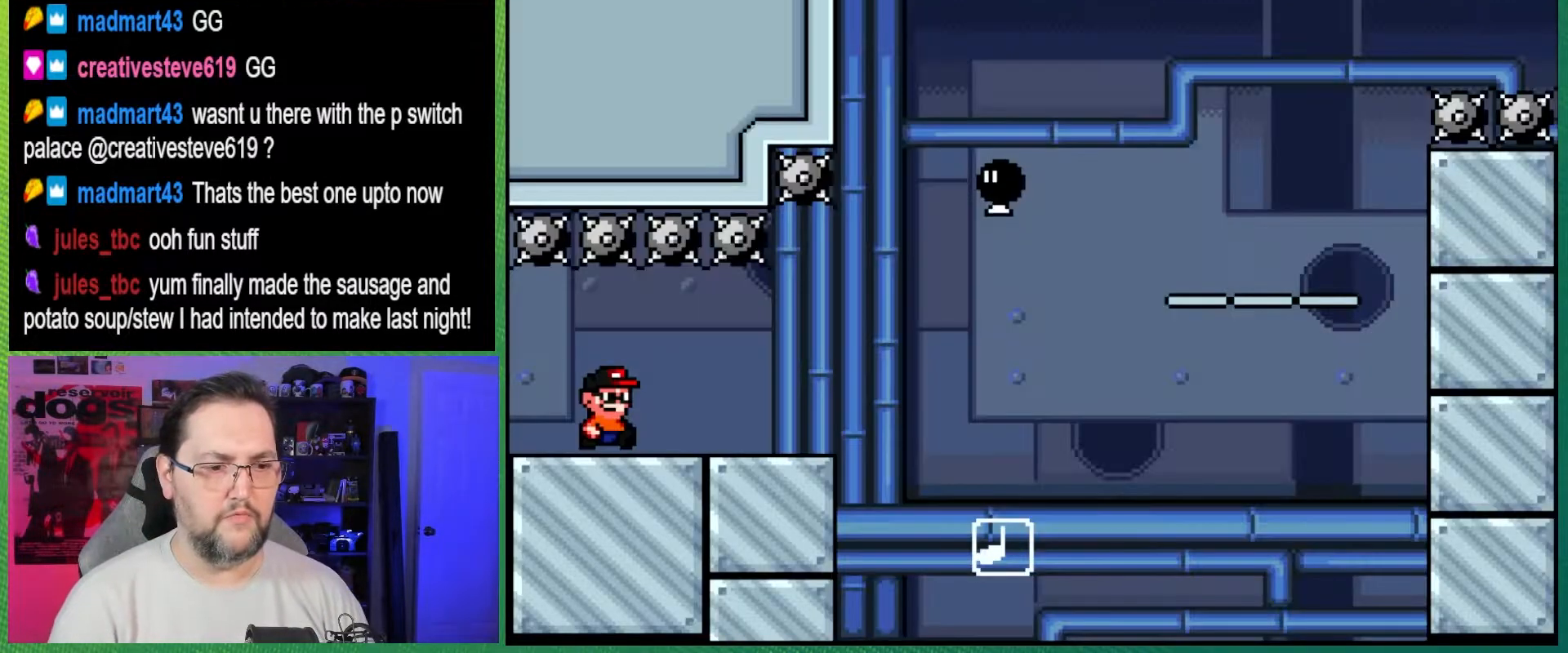
{"buttons": ["B", "Y", "DPAD_RIGHT"], "events": [[500, "B", "down"]]}
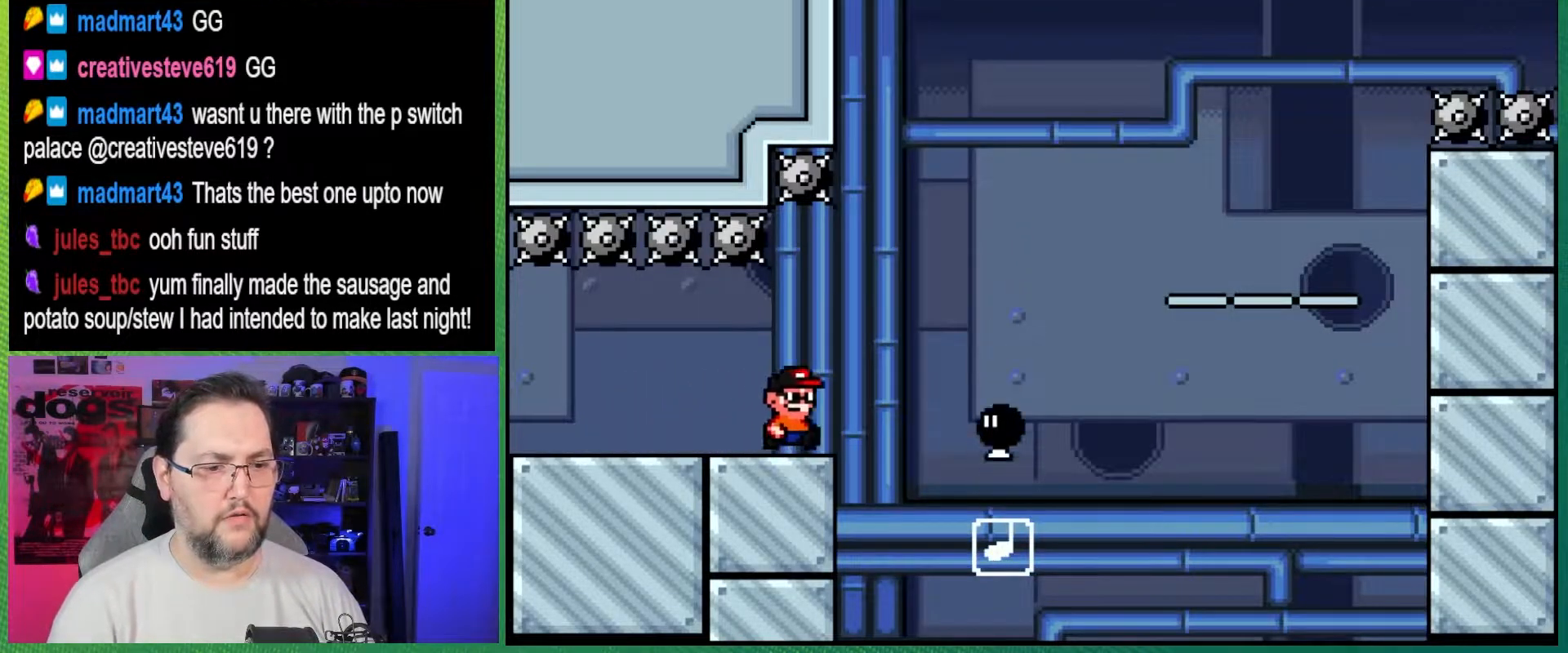
{"buttons": ["A", "B", "X", "Y", "DPAD_RIGHT"], "events": [[433, "X", "down"], [467, "A", "down"]]}
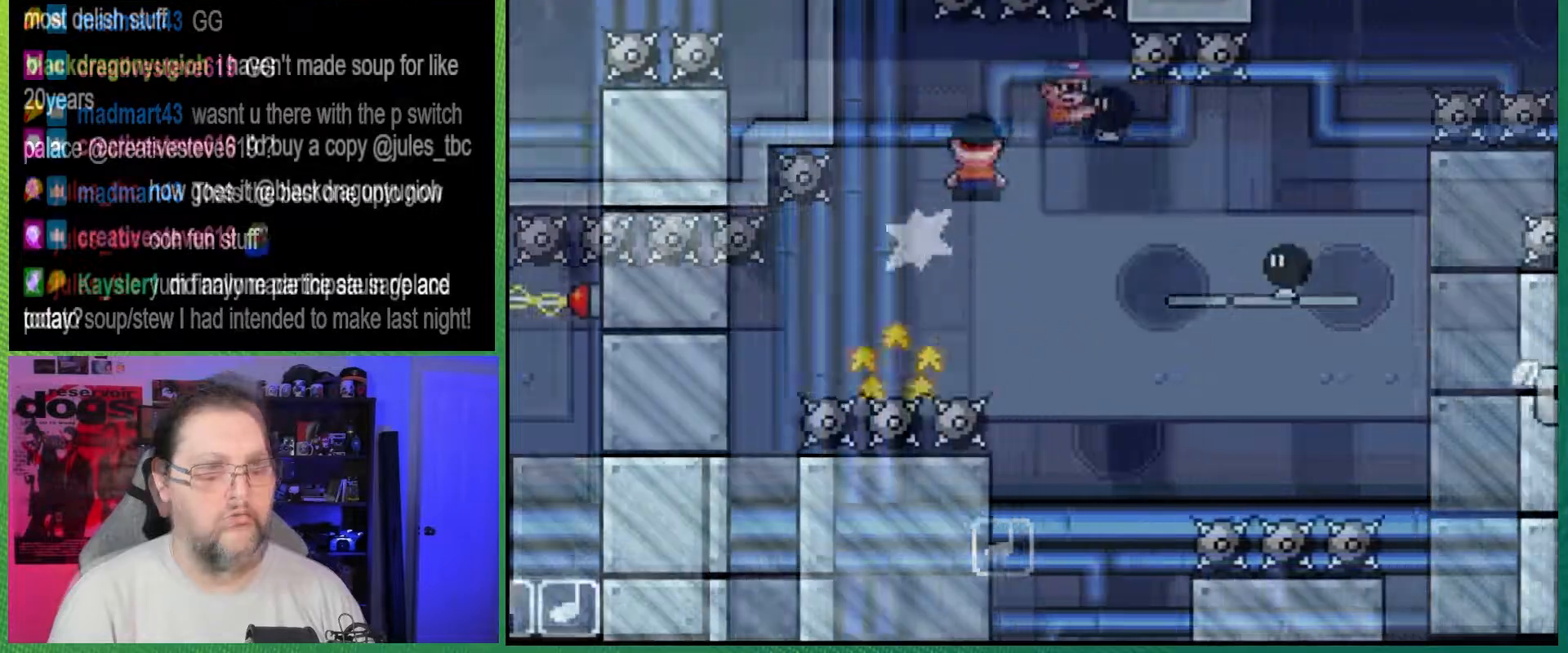
{"buttons": ["A", "X", "DPAD_RIGHT"], "events": [[33, "B", "up"], [33, "Y", "up"]]}
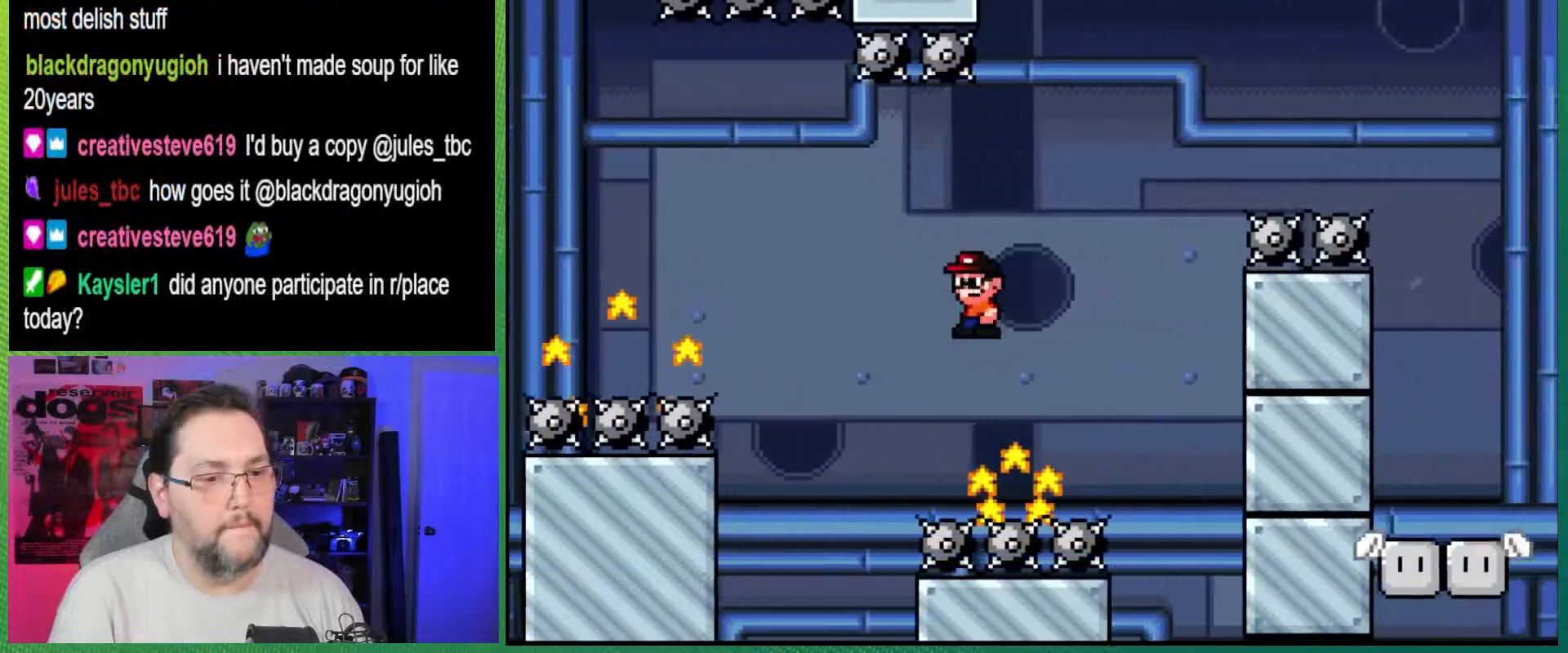
{"buttons": ["A", "X", "DPAD_RIGHT"], "events": []}
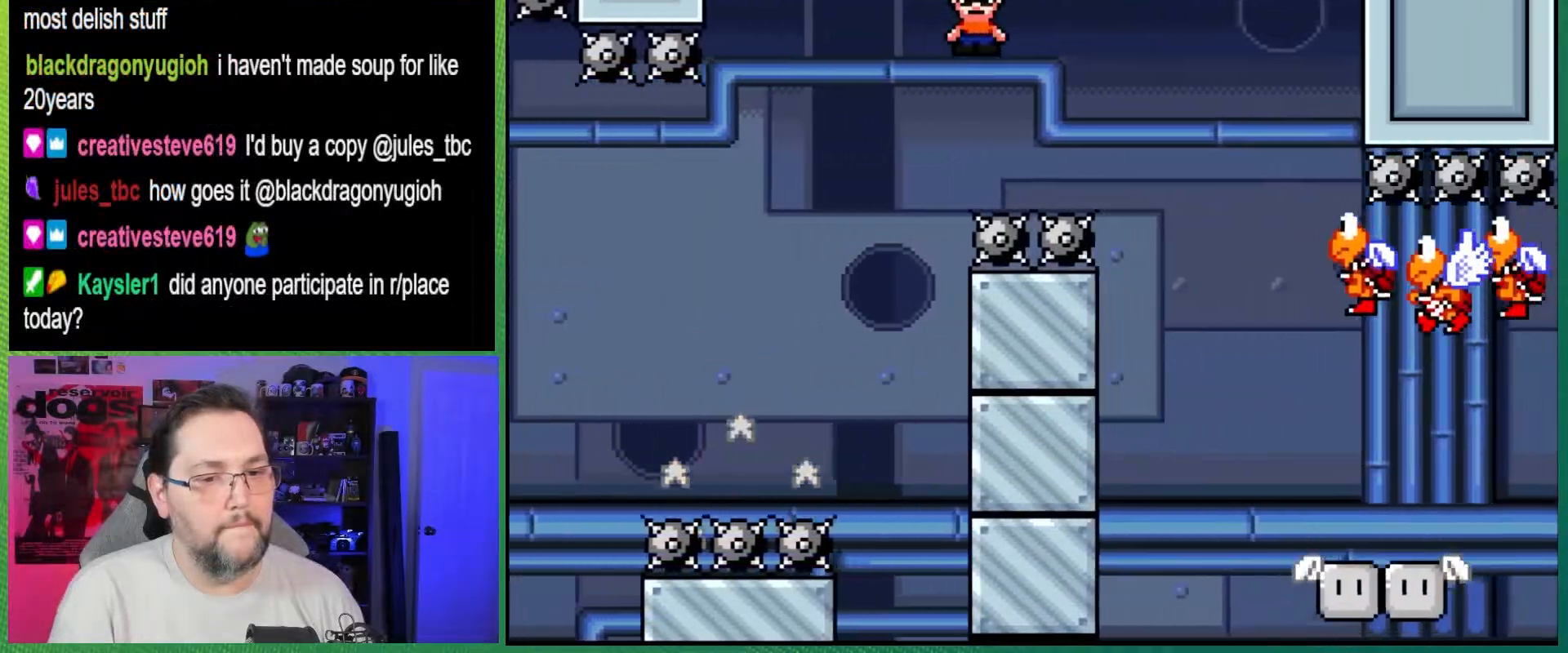
{"buttons": ["A", "X", "DPAD_RIGHT"], "events": []}
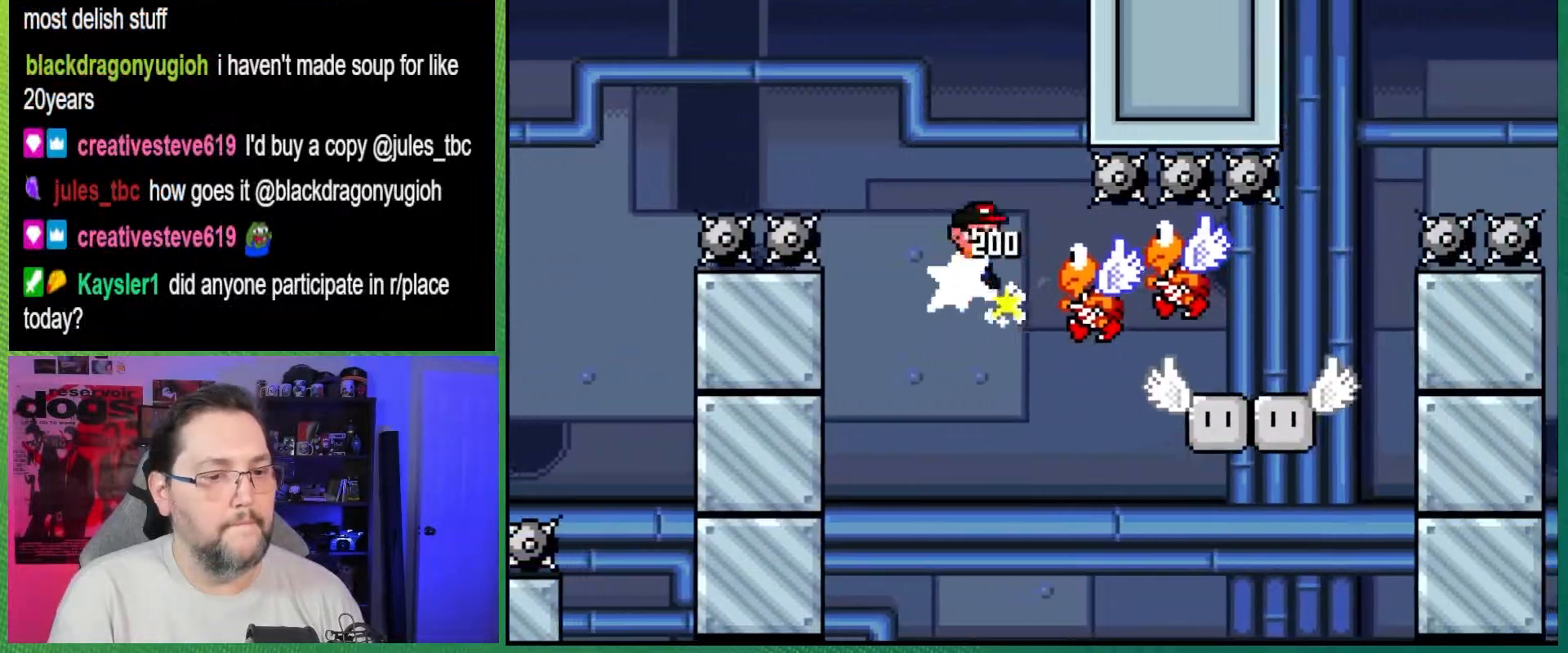
{"buttons": ["Y", "DPAD_RIGHT"], "events": [[367, "A", "up"], [417, "X", "up"], [417, "Y", "down"]]}
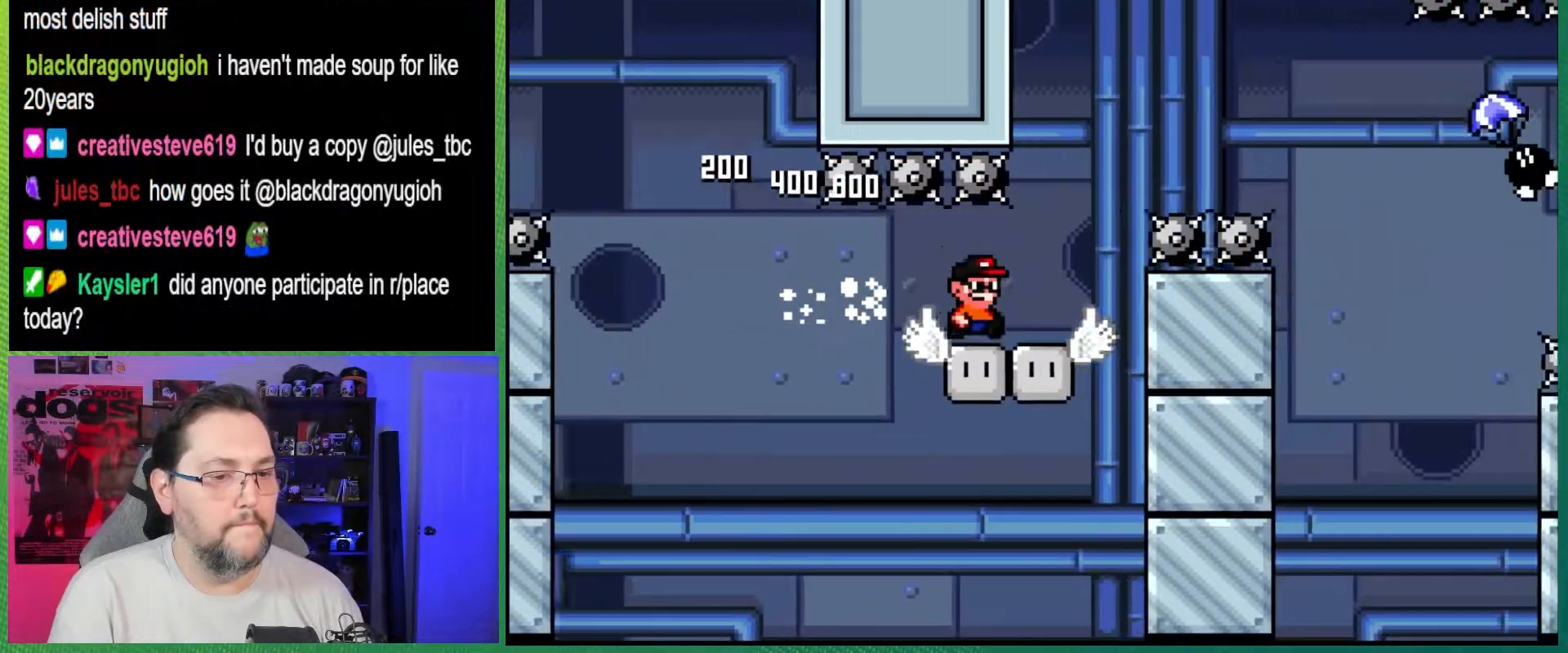
{"buttons": ["Y", "DPAD_RIGHT"], "events": [[17, "B", "down"], [483, "B", "up"]]}
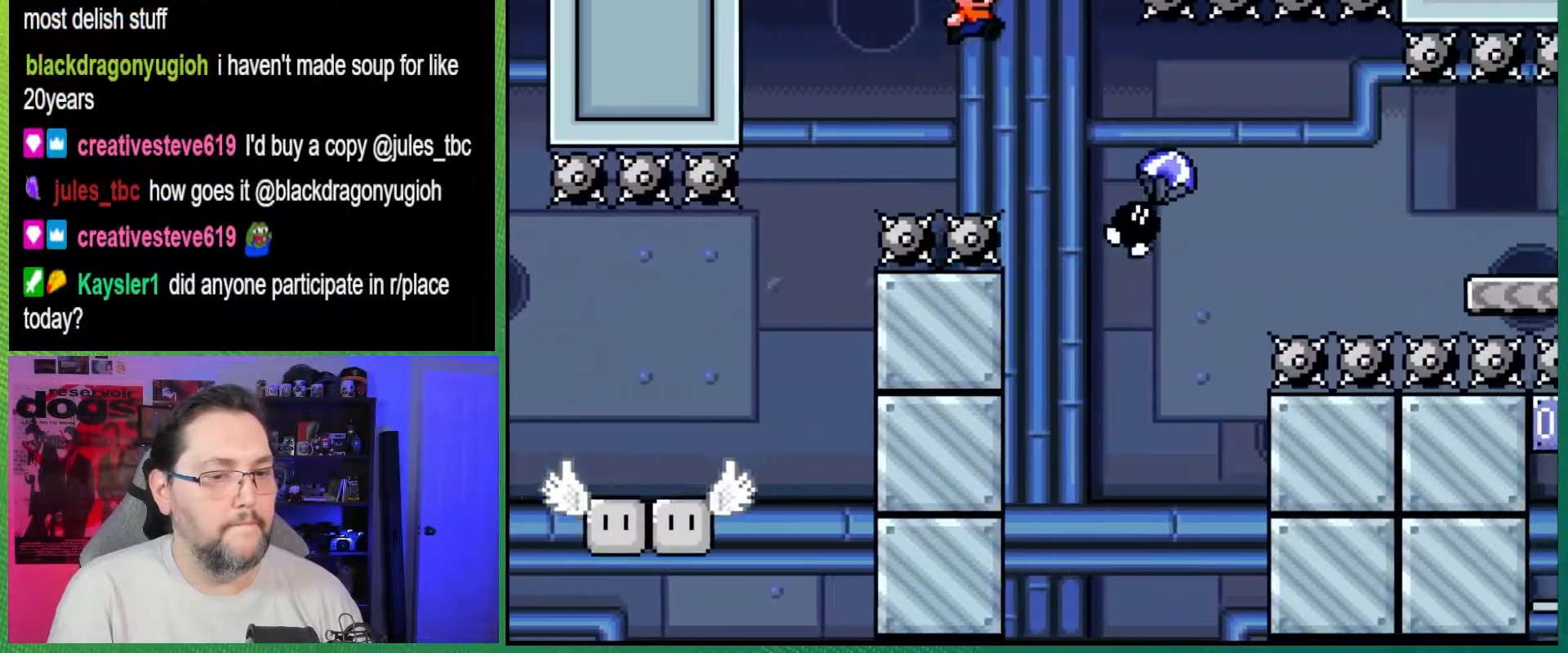
{"buttons": ["B", "Y", "DPAD_RIGHT"], "events": [[350, "B", "down"]]}
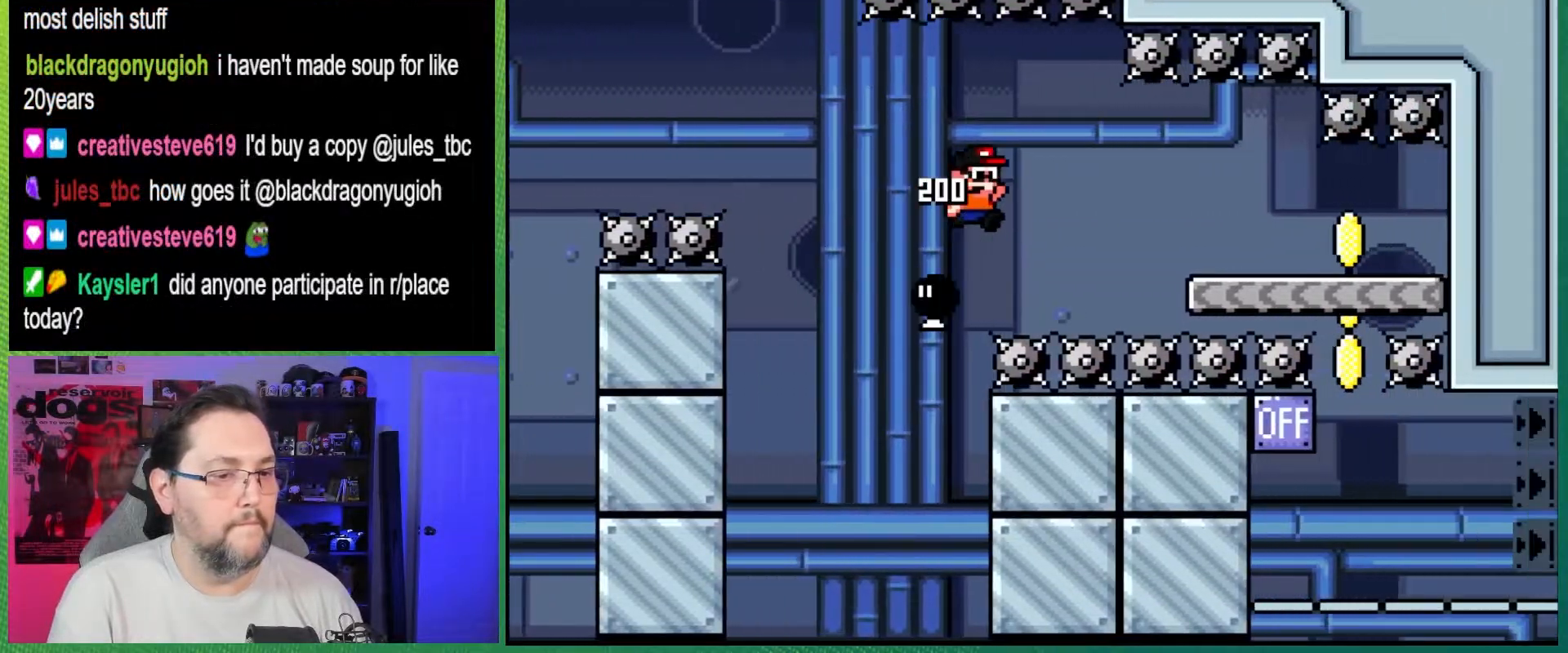
{"buttons": ["Y", "DPAD_RIGHT"], "events": [[450, "B", "up"]]}
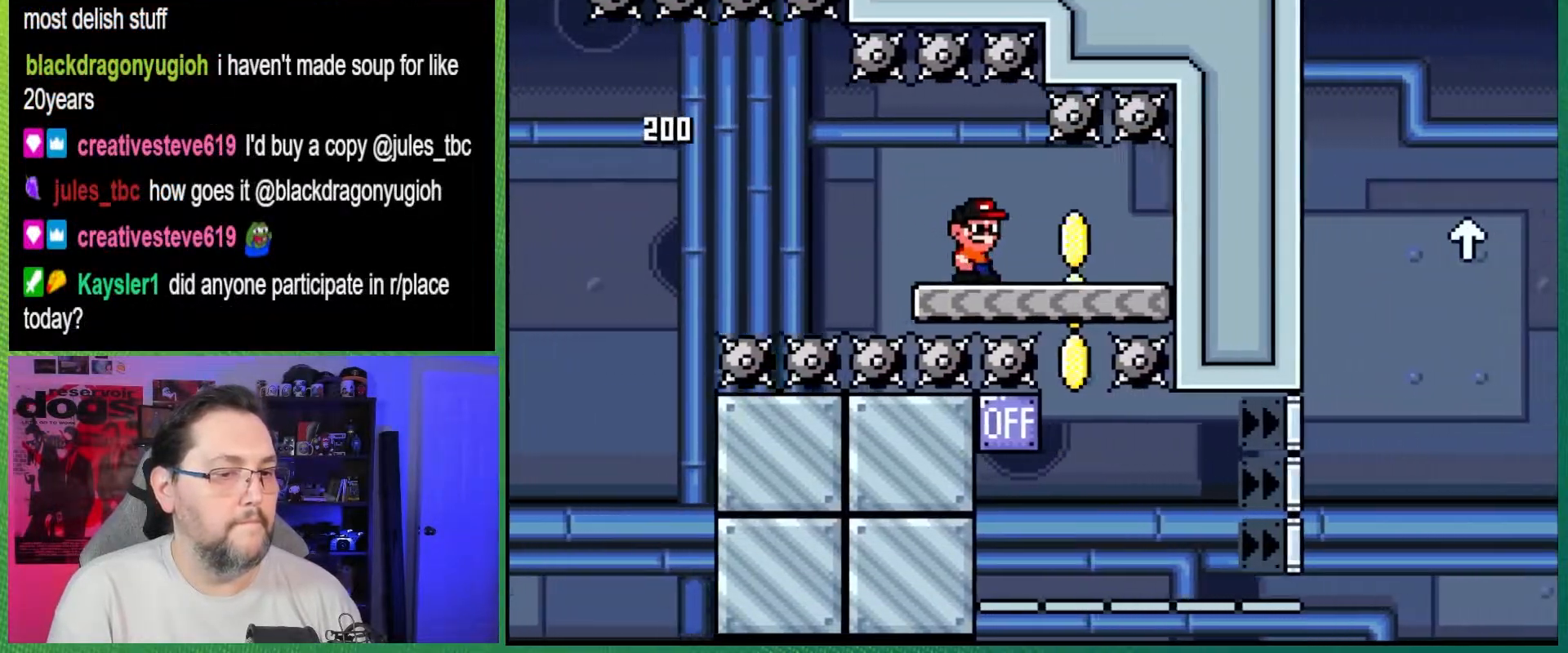
{"buttons": ["Y"], "events": [[117, "DPAD_RIGHT", "up"], [133, "DPAD_LEFT", "down"], [267, "DPAD_LEFT", "up"]]}
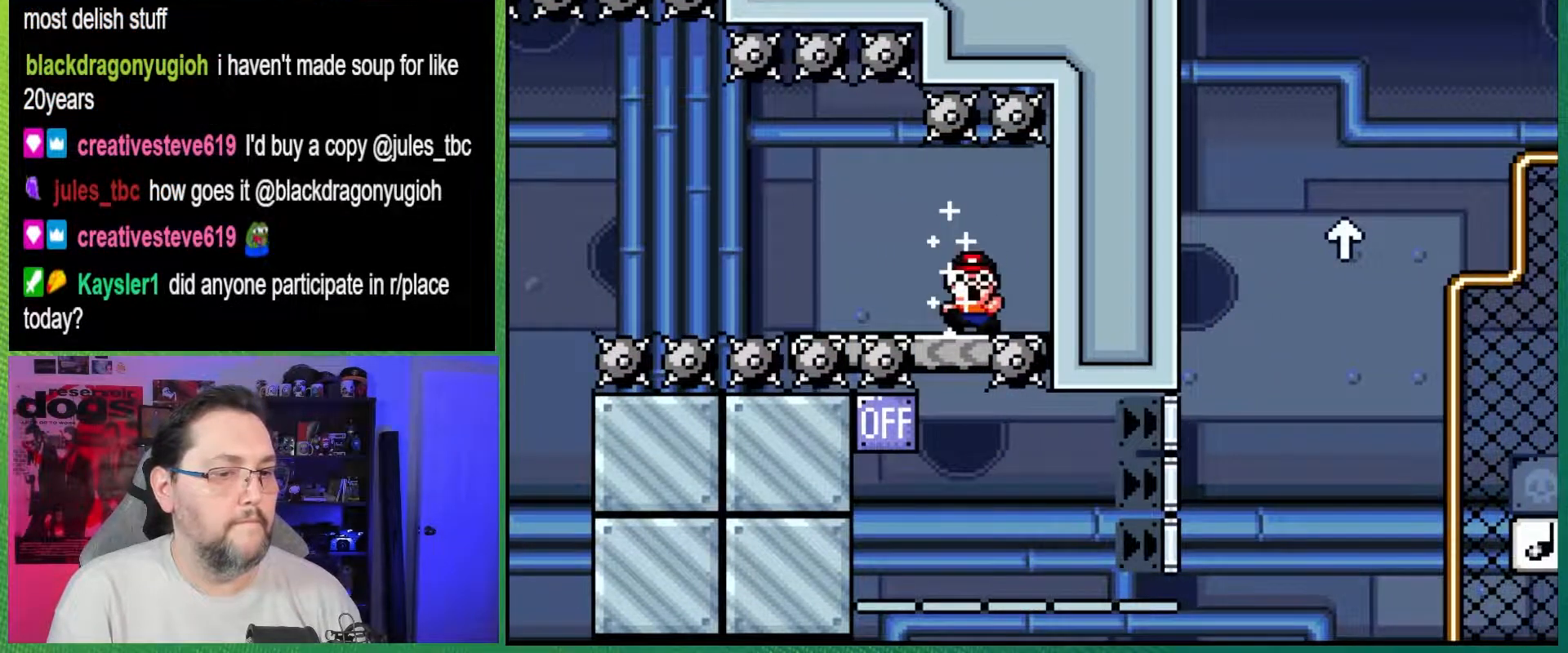
{"buttons": [], "events": [[200, "Y", "up"]]}
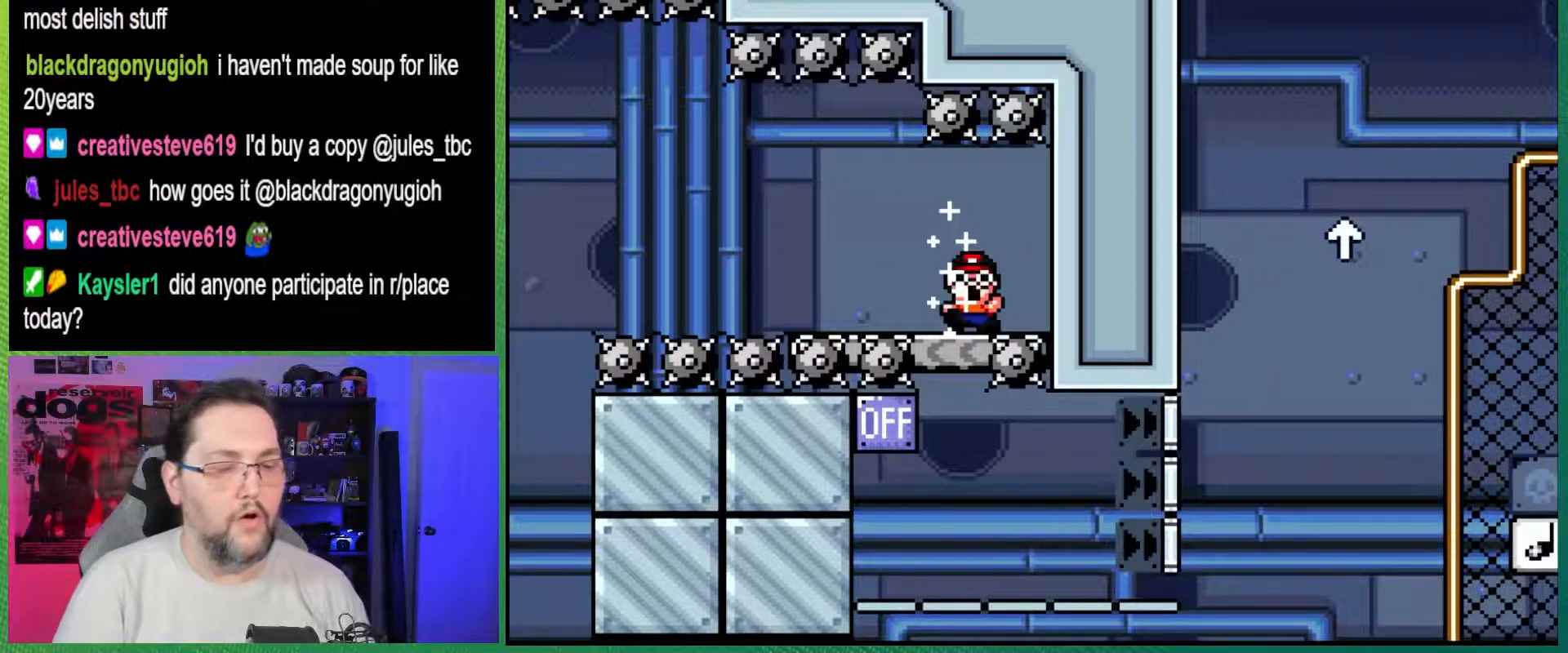
{"buttons": [], "events": []}
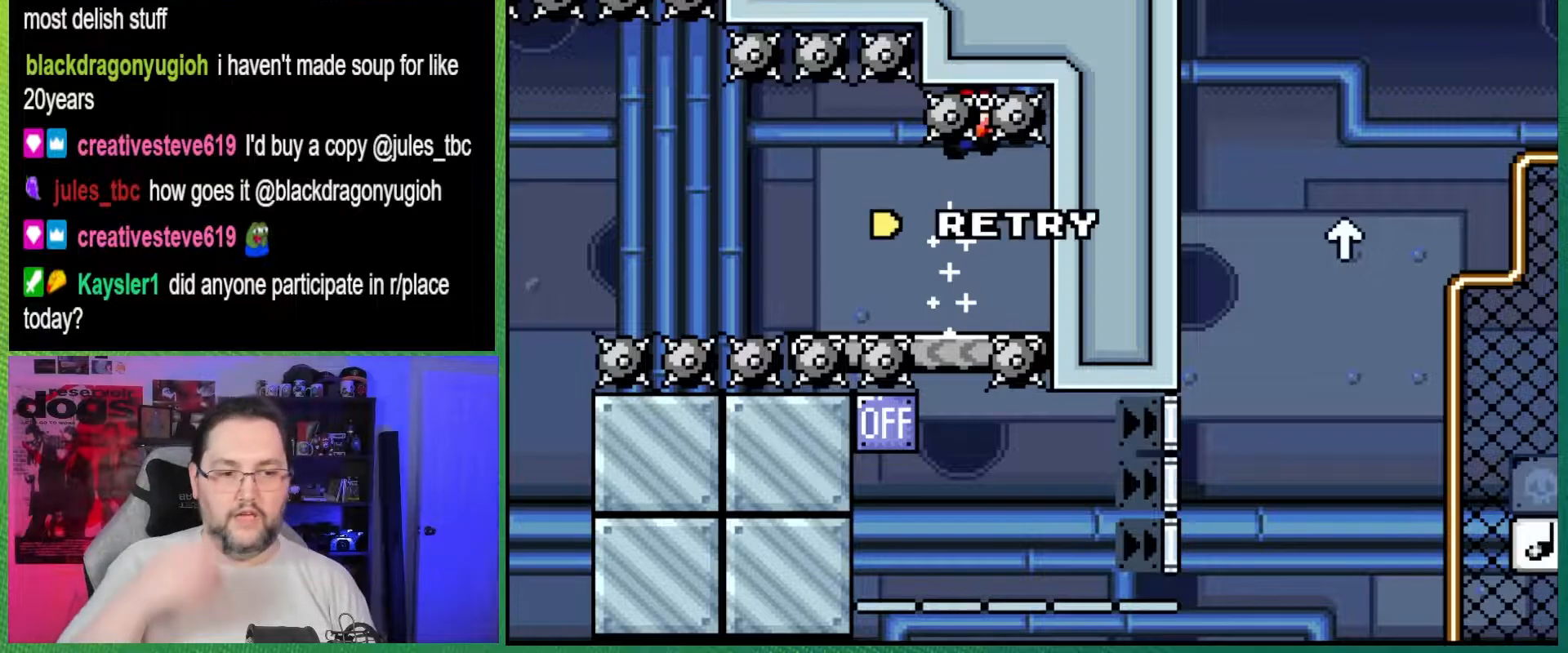
{"buttons": [], "events": []}
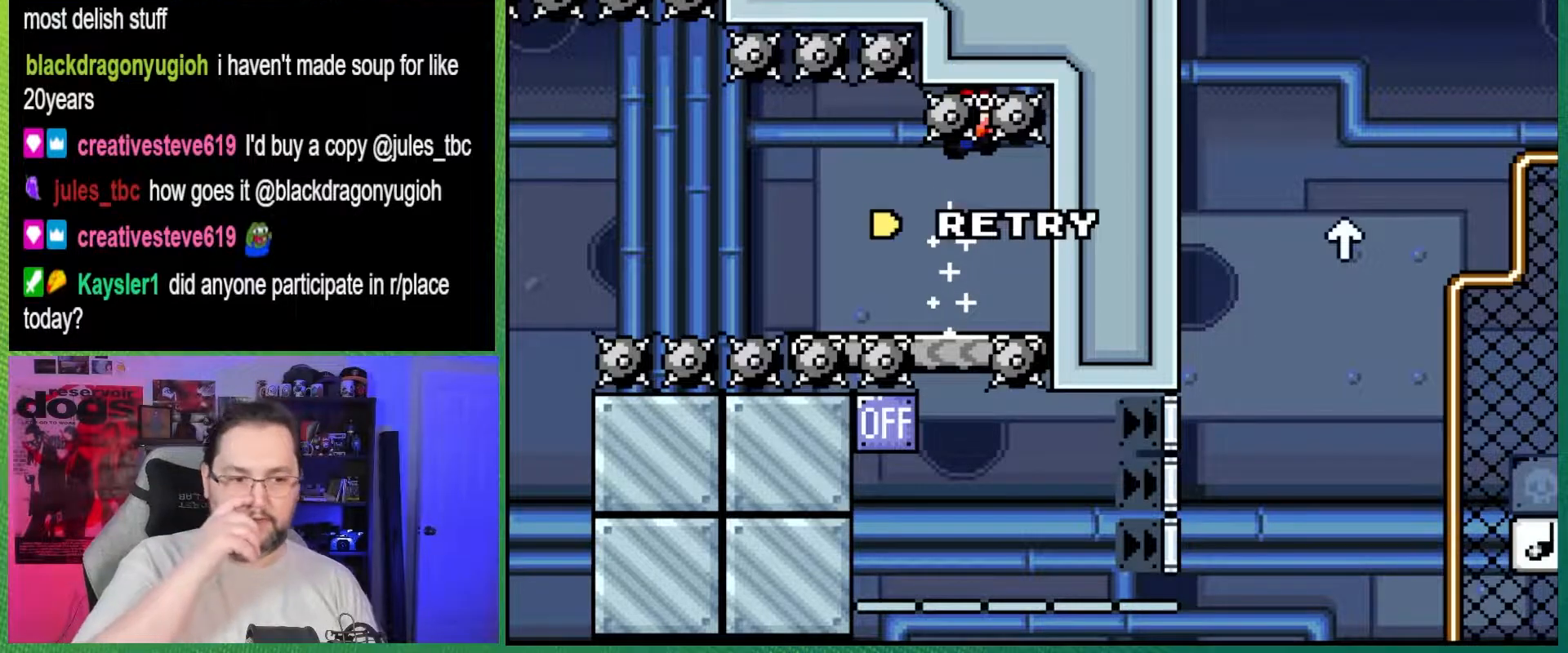
{"buttons": [], "events": []}
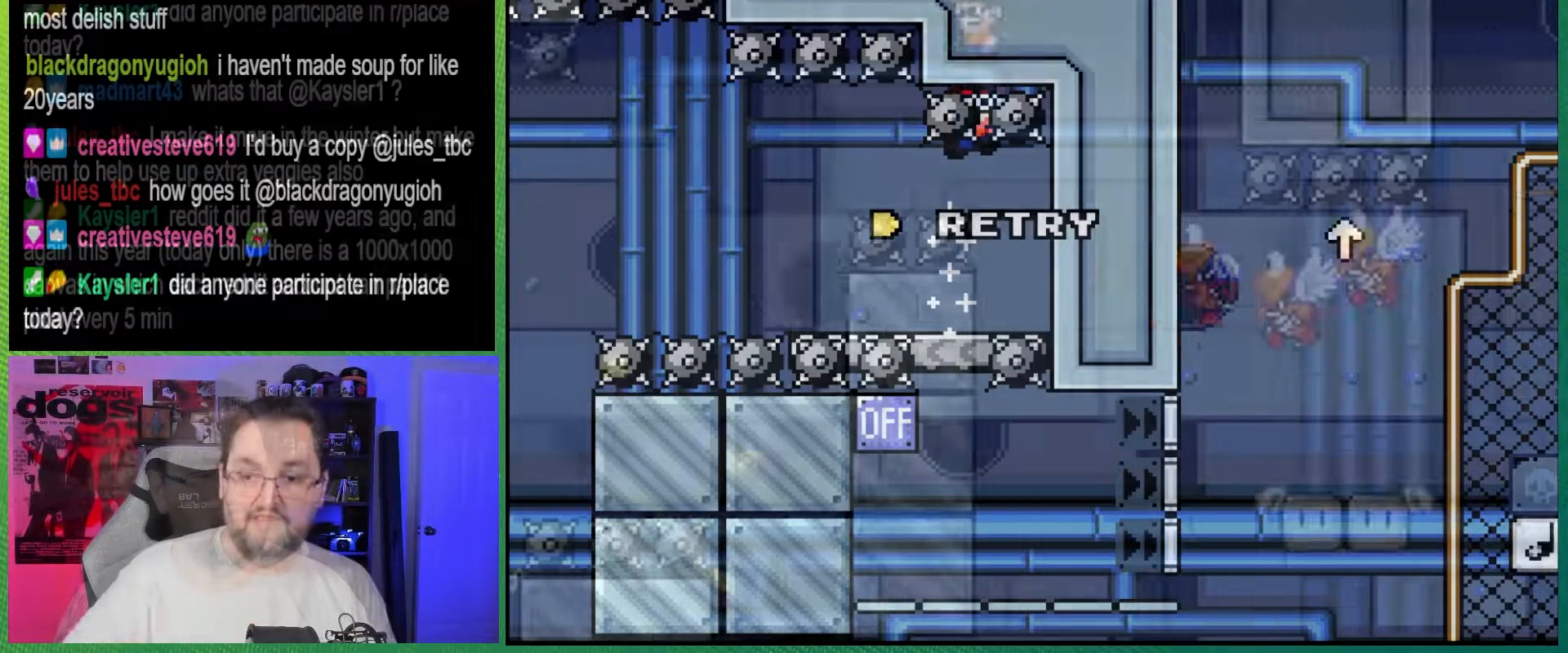
{"buttons": ["A", "X", "DPAD_RIGHT"], "events": [[17, "DPAD_RIGHT", "down"], [67, "X", "down"], [83, "A", "down"]]}
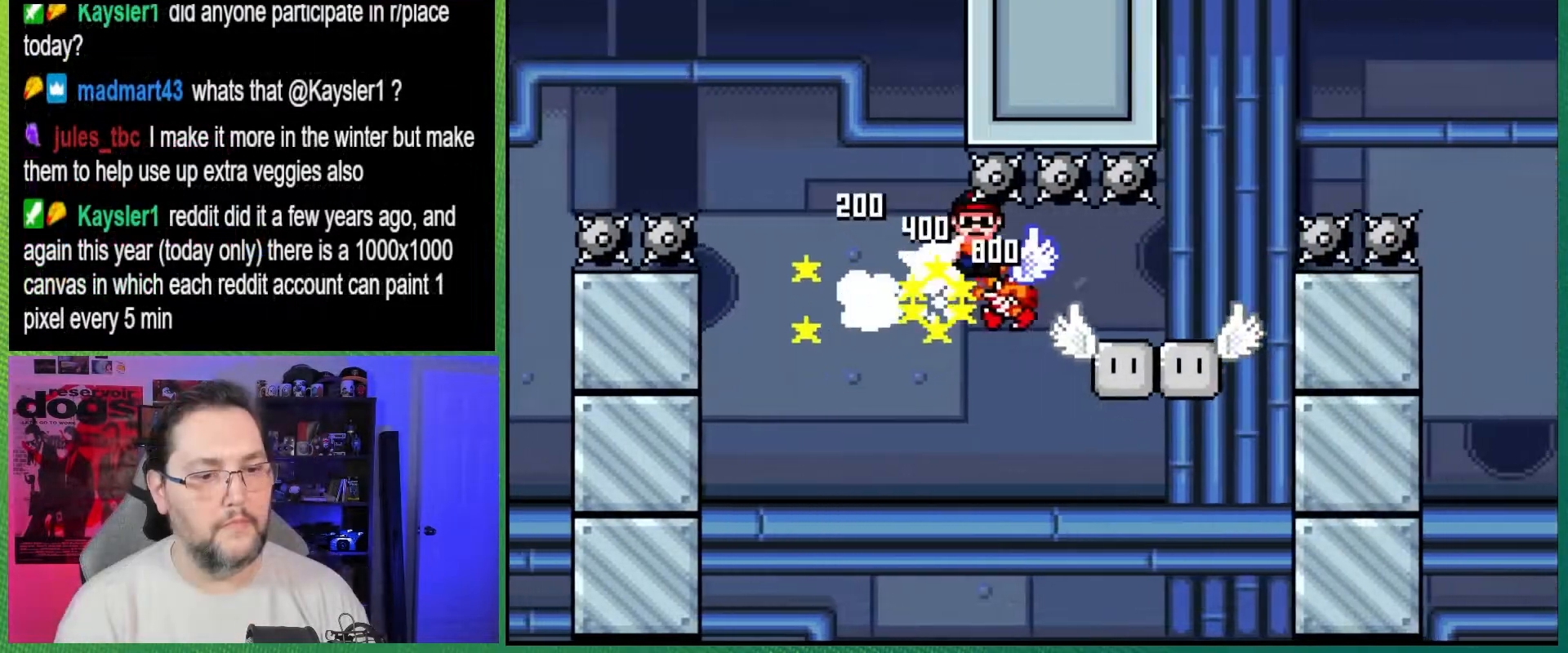
{"buttons": ["B", "Y", "DPAD_RIGHT"], "events": [[117, "A", "up"], [167, "X", "up"], [167, "Y", "down"], [350, "B", "down"]]}
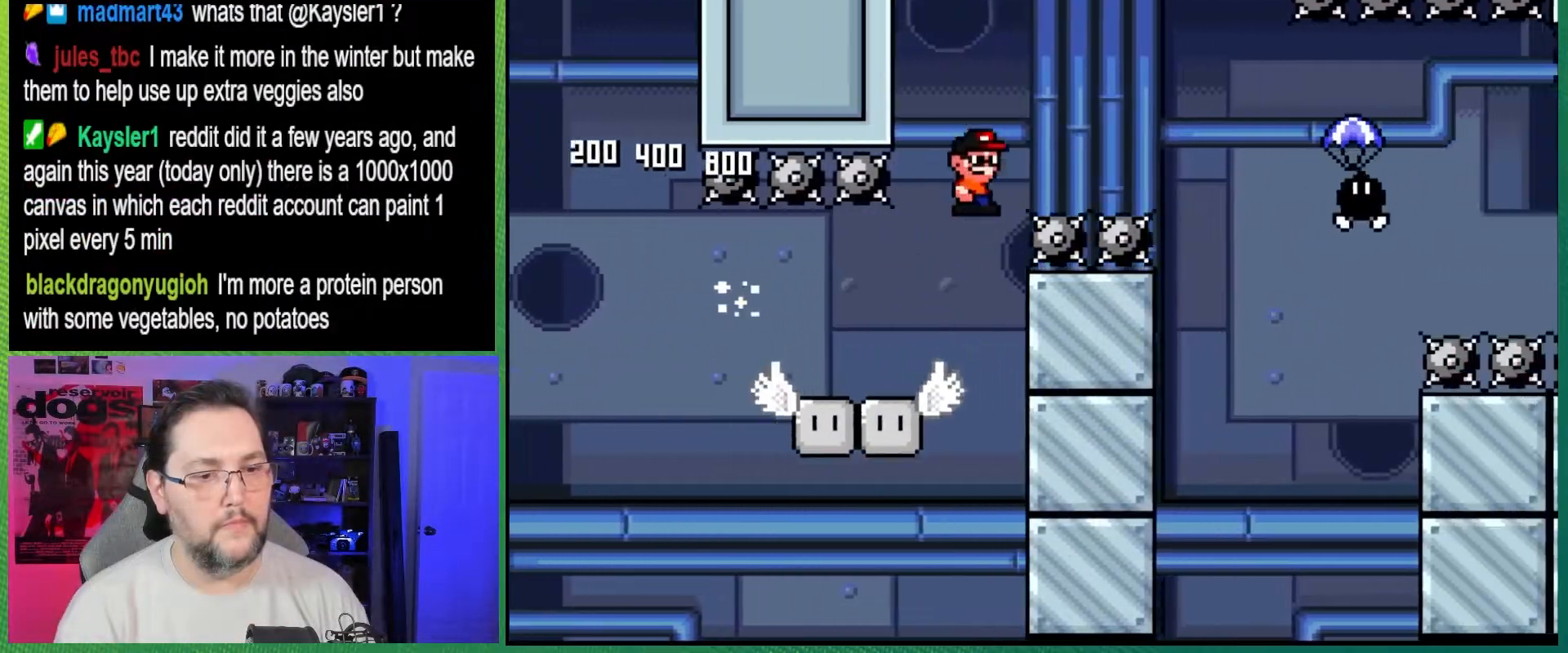
{"buttons": ["Y", "DPAD_RIGHT"], "events": [[383, "B", "up"]]}
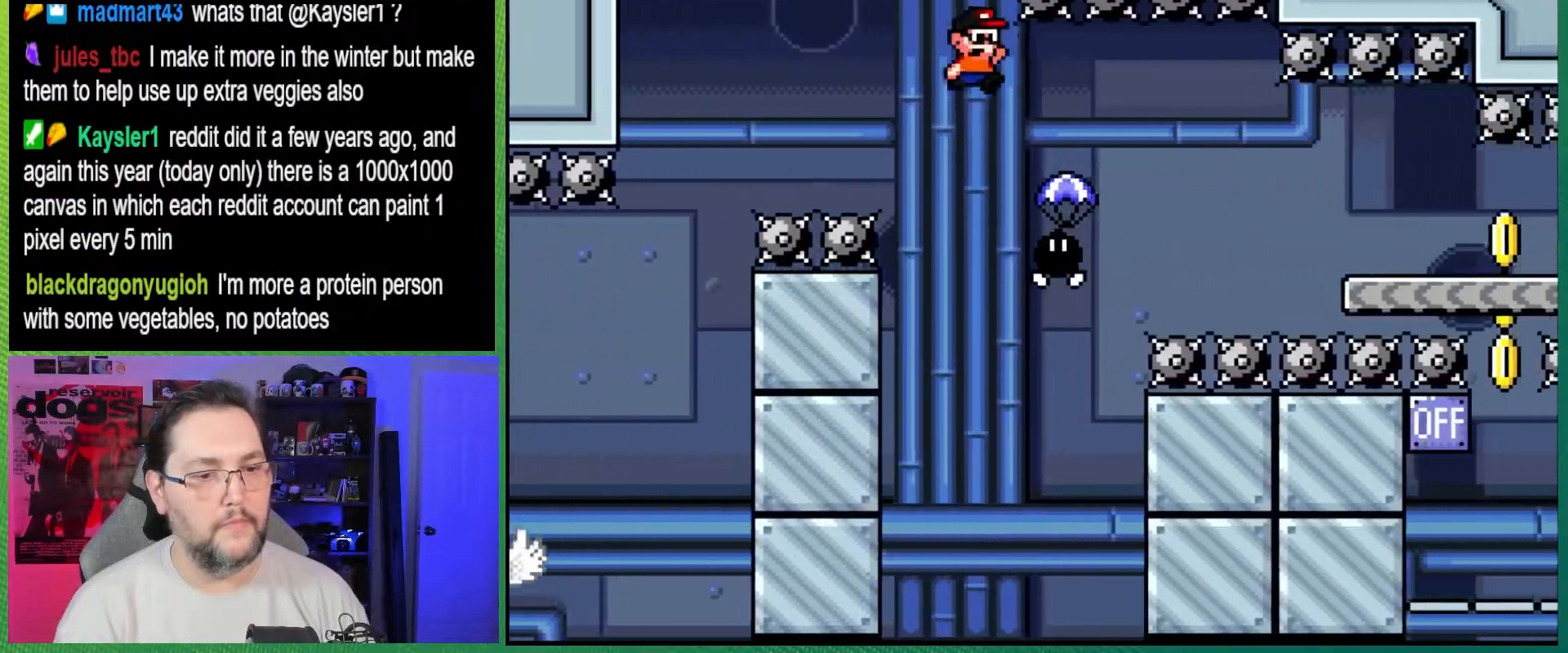
{"buttons": ["B", "Y", "DPAD_RIGHT"], "events": [[167, "B", "down"]]}
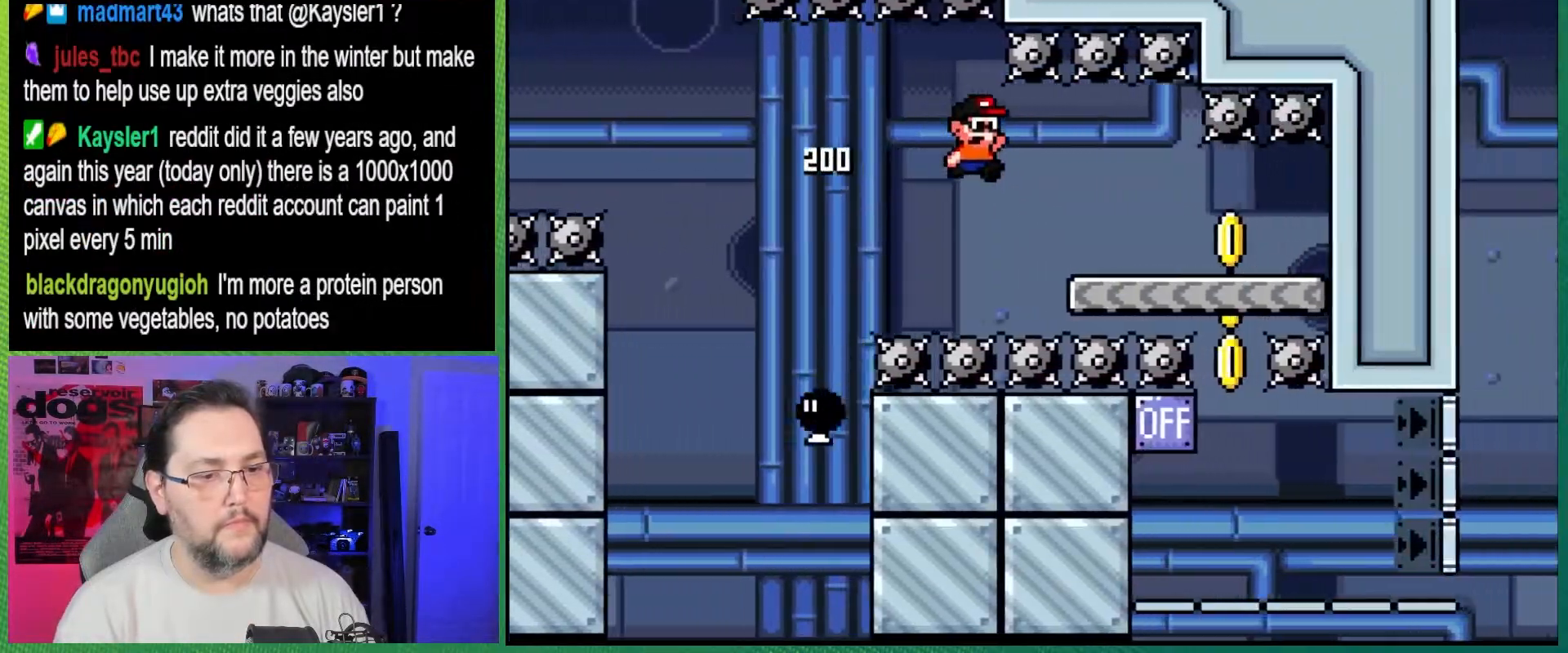
{"buttons": ["Y", "DPAD_LEFT"], "events": [[250, "B", "up"], [300, "DPAD_RIGHT", "up"], [417, "DPAD_LEFT", "down"]]}
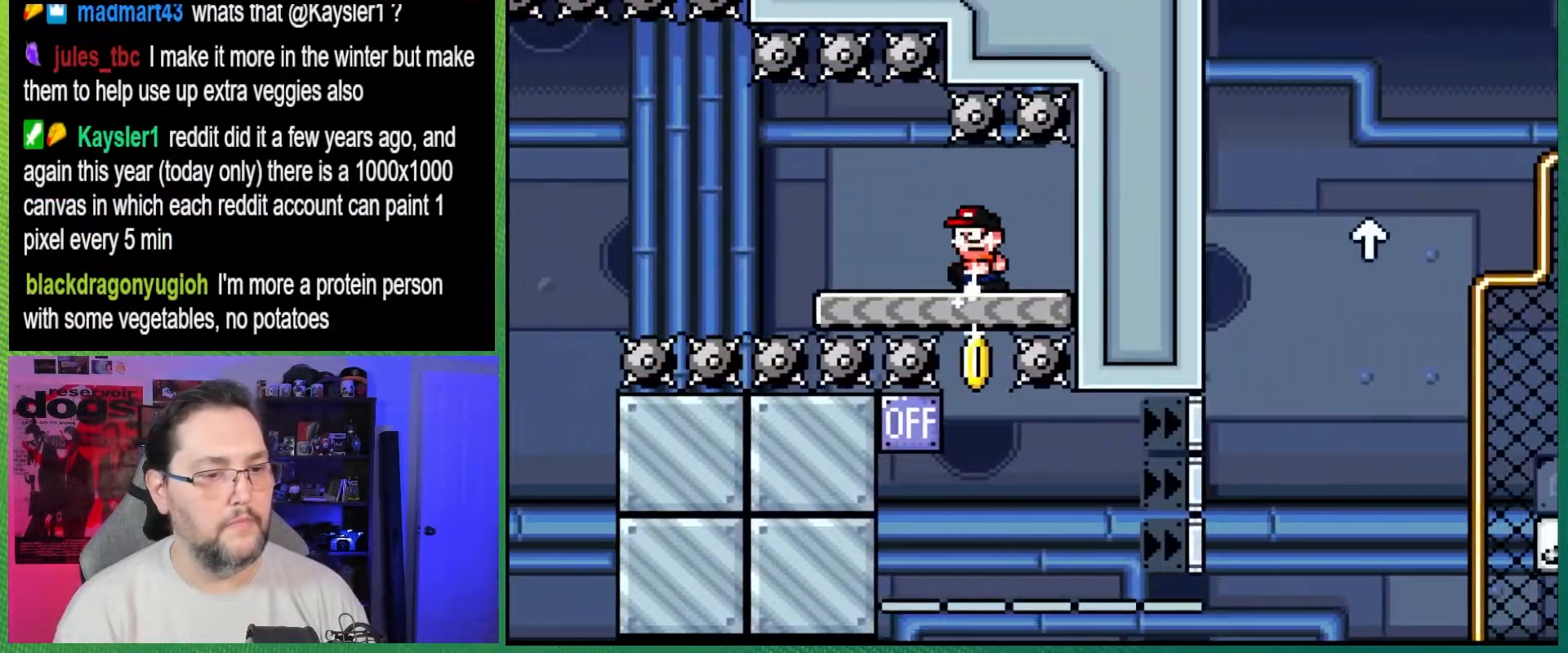
{"buttons": ["Y", "DPAD_LEFT"], "events": [[50, "DPAD_LEFT", "up"], [367, "DPAD_LEFT", "down"]]}
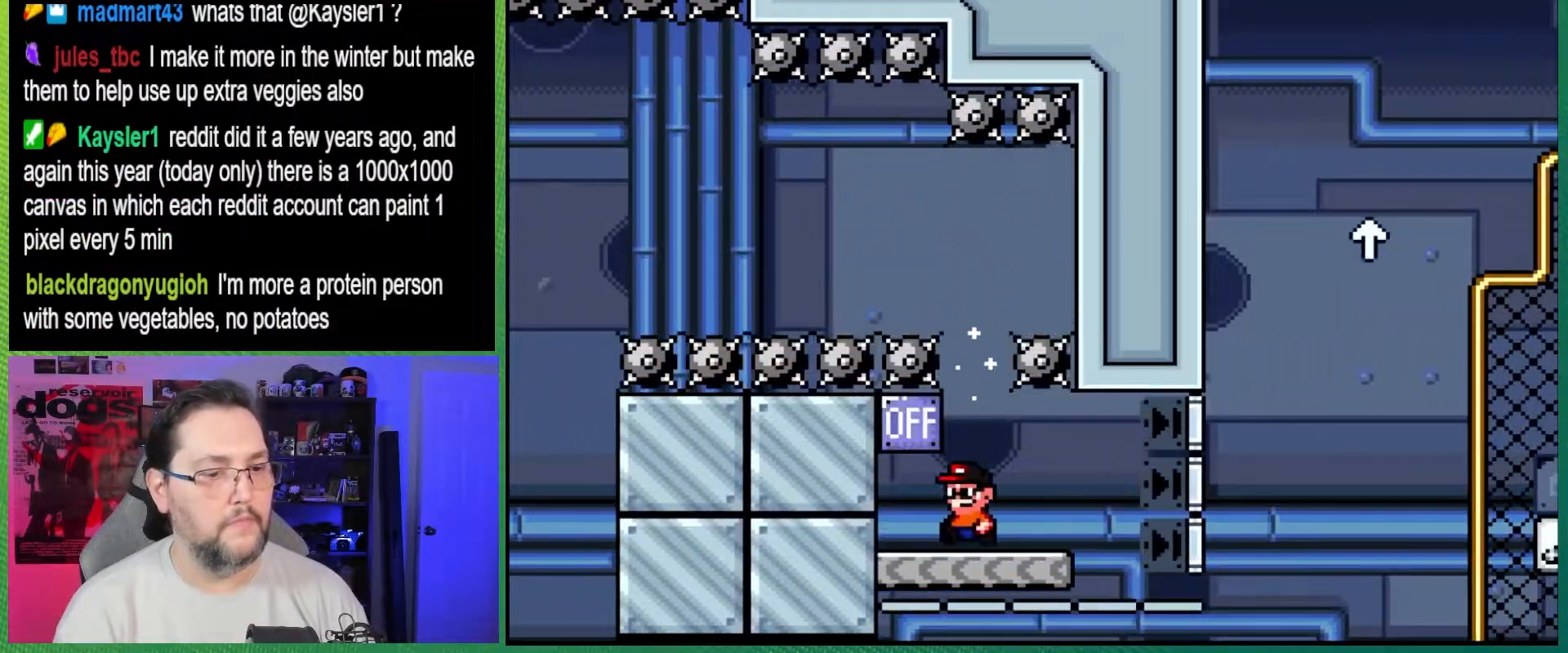
{"buttons": ["Y", "DPAD_RIGHT"], "events": [[67, "B", "down"], [233, "DPAD_LEFT", "up"], [283, "B", "up"], [317, "DPAD_RIGHT", "down"]]}
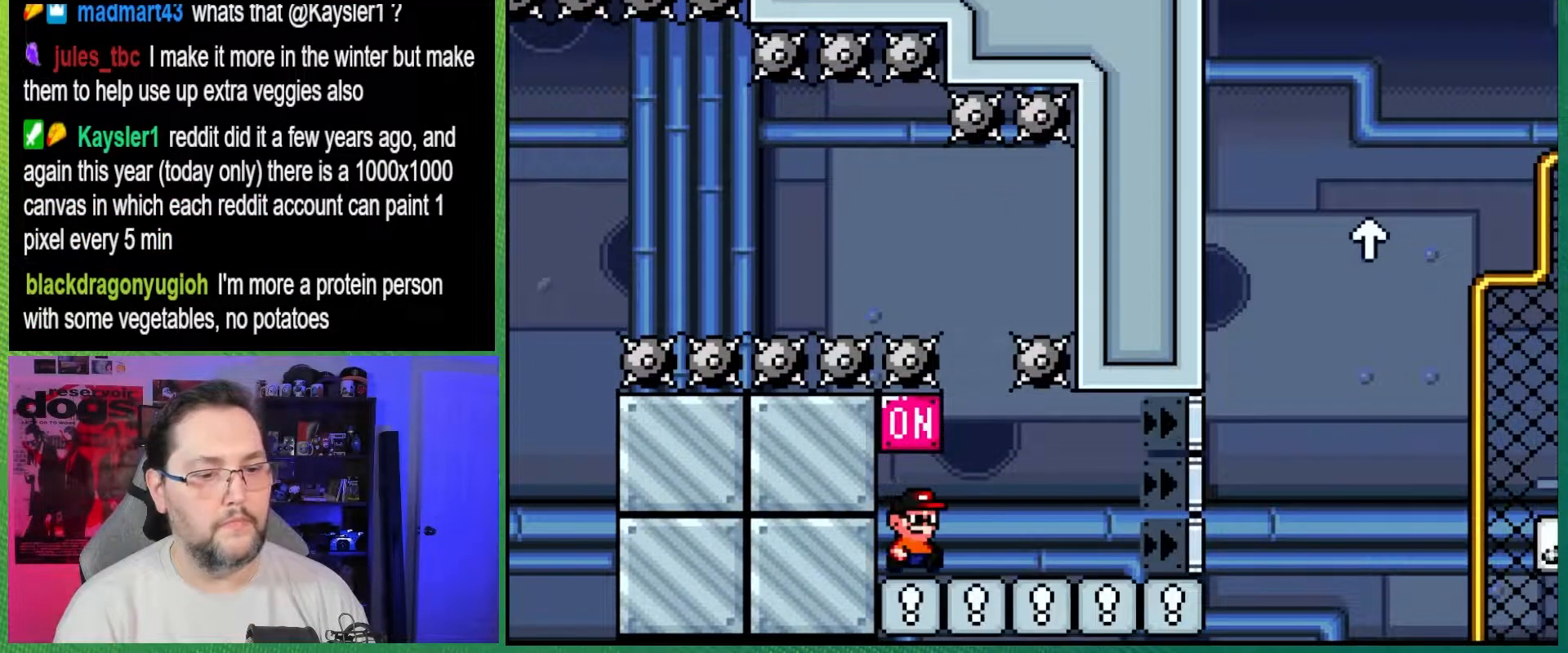
{"buttons": ["Y", "DPAD_RIGHT"], "events": []}
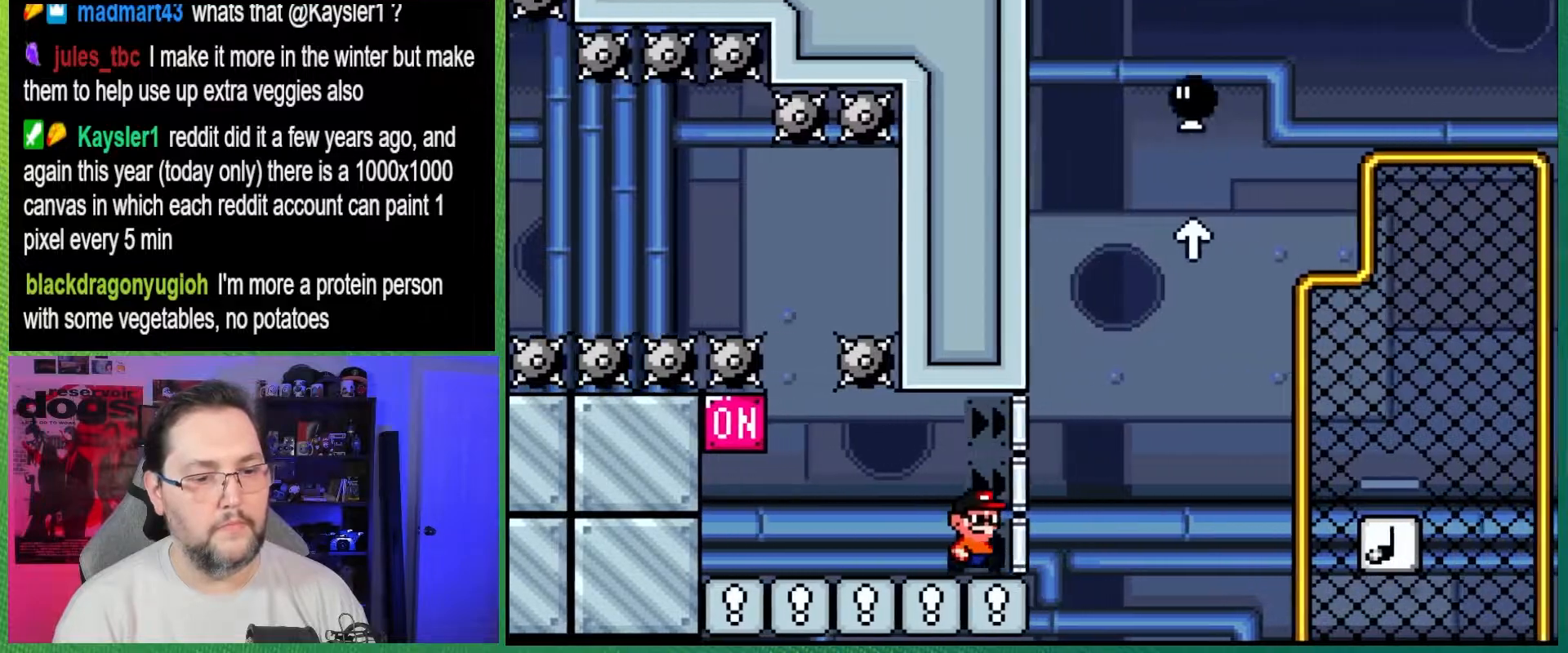
{"buttons": ["B", "Y", "DPAD_RIGHT"], "events": [[83, "B", "down"]]}
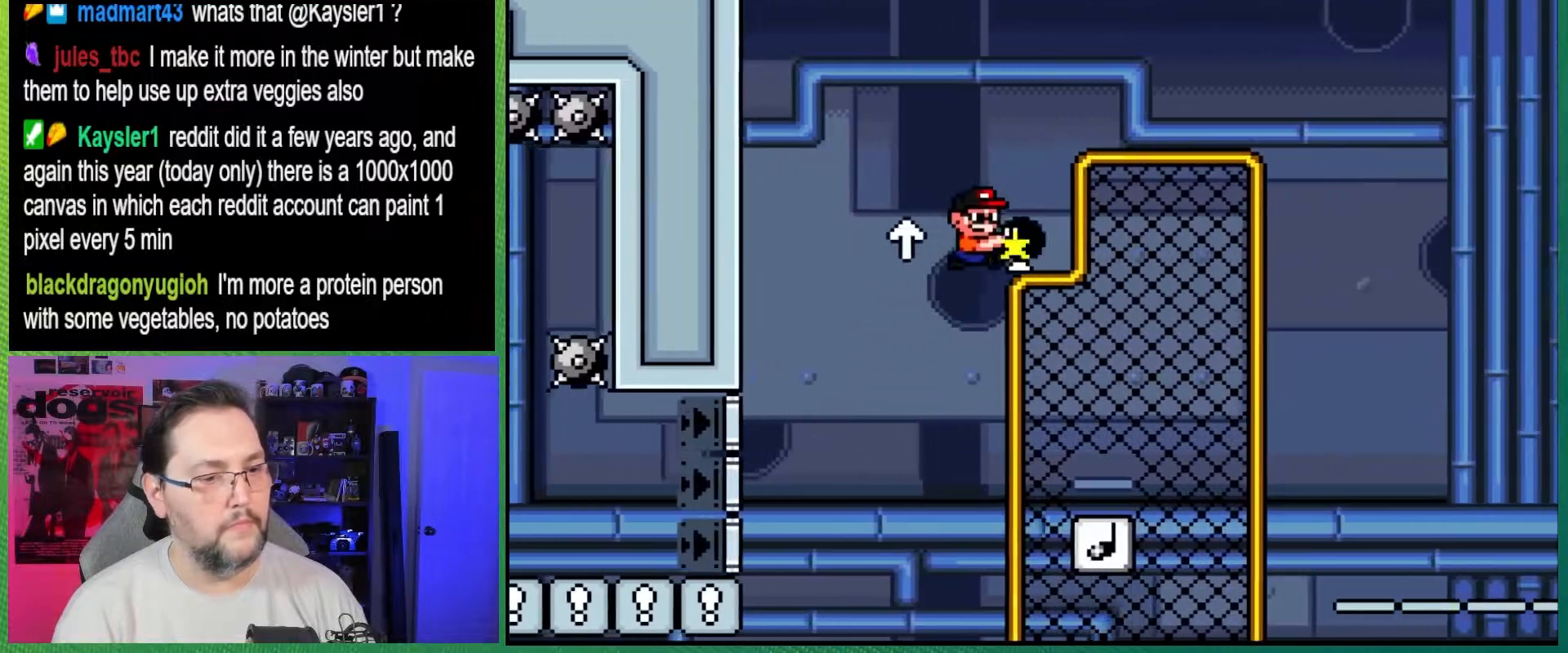
{"buttons": ["Y", "DPAD_UP", "DPAD_RIGHT"], "events": [[100, "DPAD_UP", "down"], [183, "Y", "up"], [233, "B", "up"], [233, "DPAD_RIGHT", "up"], [267, "DPAD_LEFT", "down"], [367, "Y", "down"], [433, "DPAD_LEFT", "up"], [433, "DPAD_RIGHT", "down"]]}
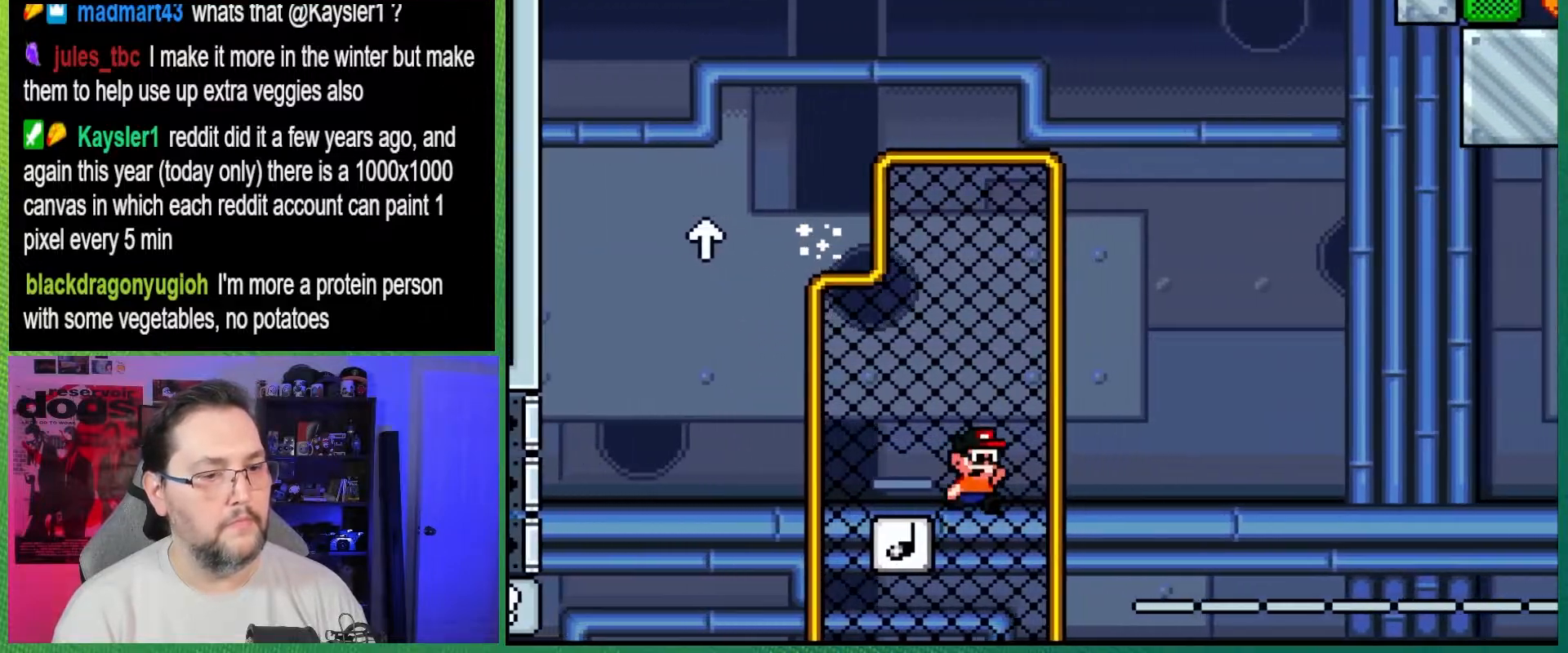
{"buttons": [], "events": [[67, "DPAD_LEFT", "down"], [67, "DPAD_RIGHT", "up"], [300, "DPAD_LEFT", "up"], [333, "DPAD_UP", "up"], [333, "Y", "up"]]}